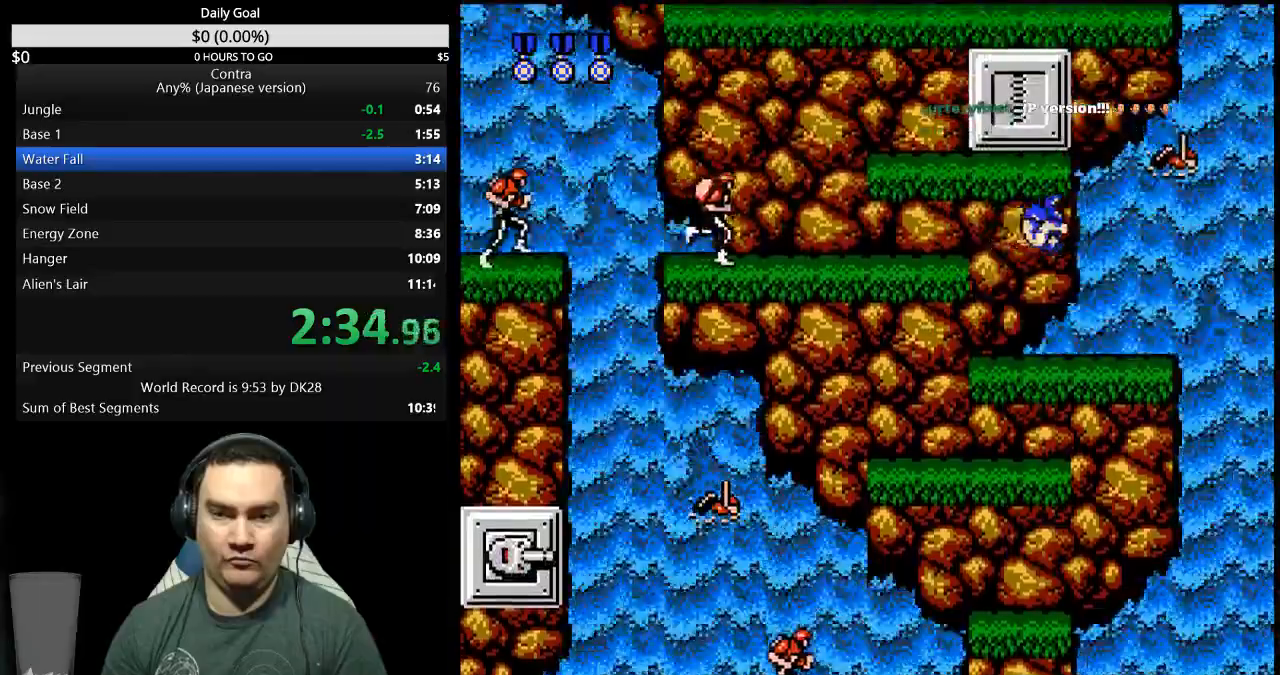
Gameplay with a controller (Nintendo layout); each line is a JSON object with the inputs held at the frame after it (dt_ms = milliseconds from this image to that frame). "events" lists button and stick changes between this image and that frame as [ms after this image, input, new state], when the widget could be followed in between. Not read: L3 R3 START.
{"dt_ms": 500, "buttons": ["DPAD_LEFT"], "events": [[167, "DPAD_LEFT", "down"], [367, "A", "down"], [433, "A", "up"]]}
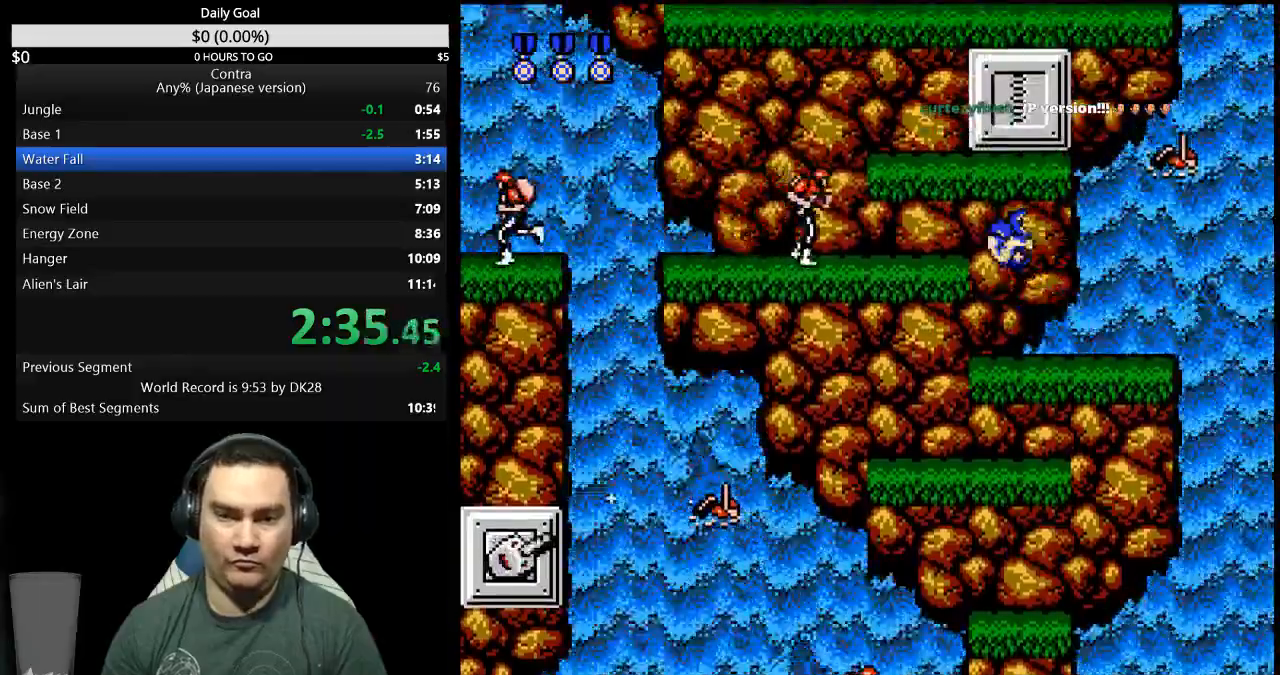
{"dt_ms": 1000, "buttons": ["DPAD_RIGHT"]}
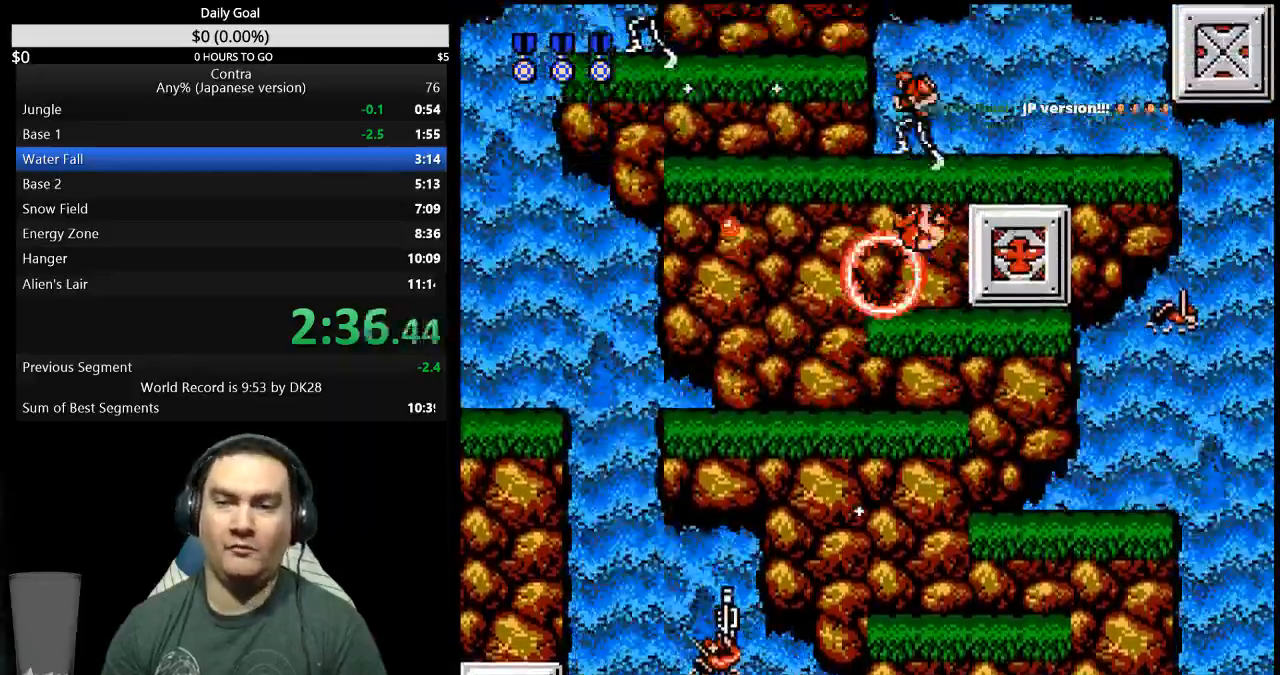
{"dt_ms": 500, "buttons": ["DPAD_LEFT"], "events": [[367, "DPAD_RIGHT", "up"], [500, "DPAD_LEFT", "down"]]}
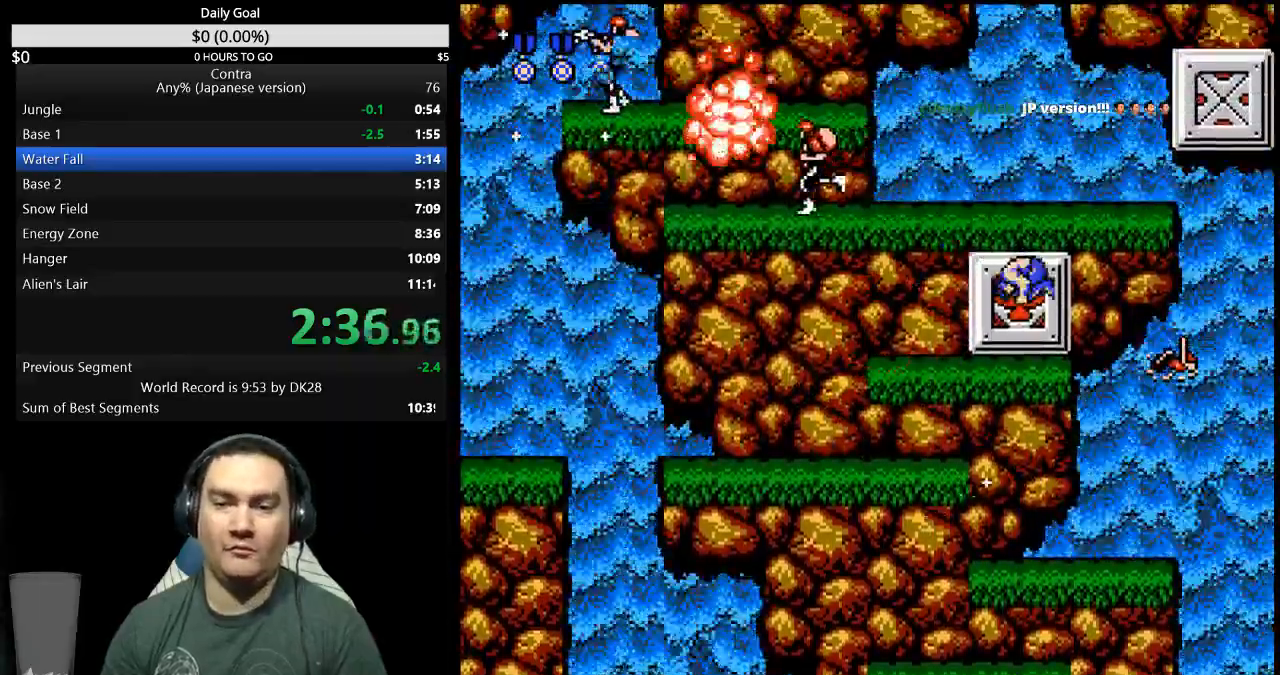
{"dt_ms": 500, "buttons": ["DPAD_LEFT"]}
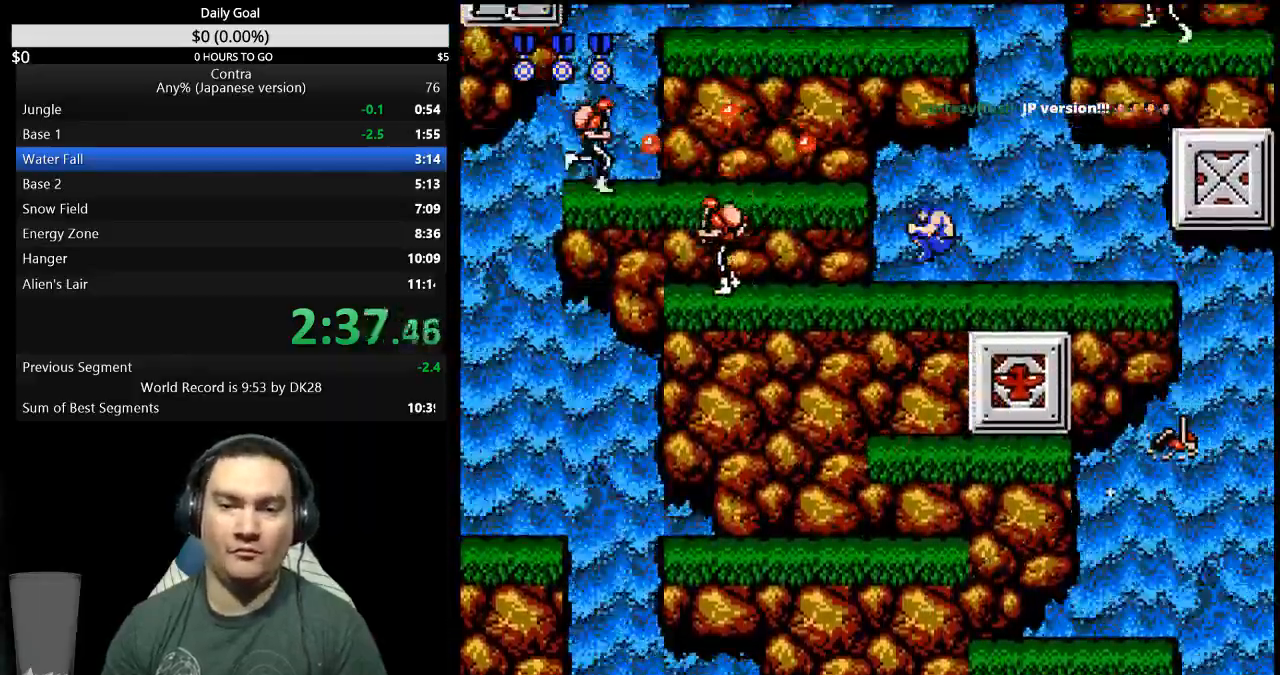
{"dt_ms": 500, "buttons": ["DPAD_LEFT"]}
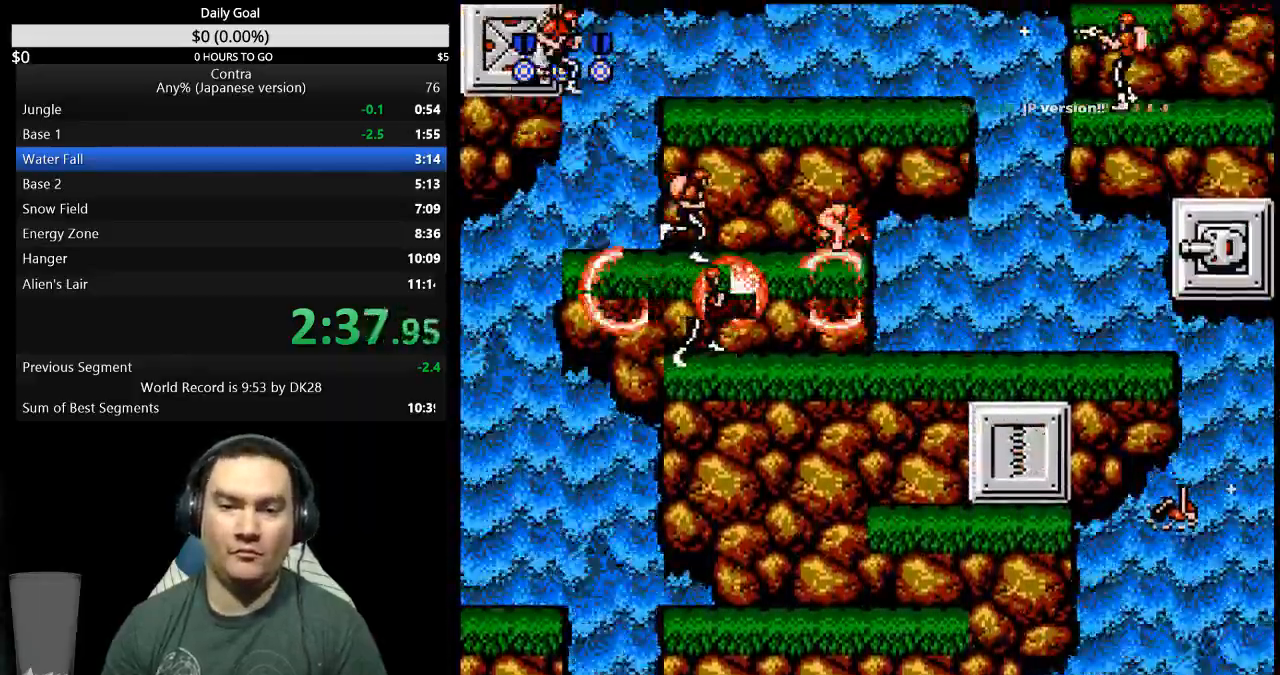
{"dt_ms": 500, "buttons": ["DPAD_UP", "DPAD_RIGHT"]}
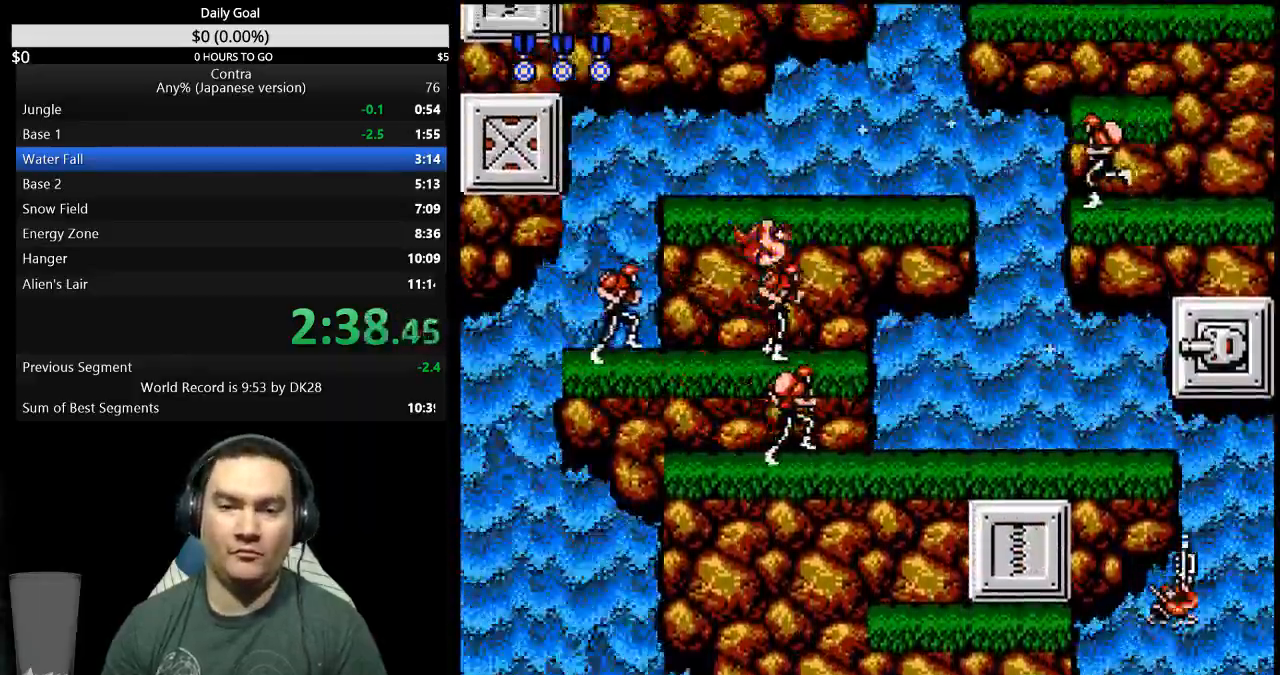
{"dt_ms": 500, "buttons": ["DPAD_RIGHT"], "events": [[67, "DPAD_UP", "up"], [233, "A", "down"], [333, "A", "up"]]}
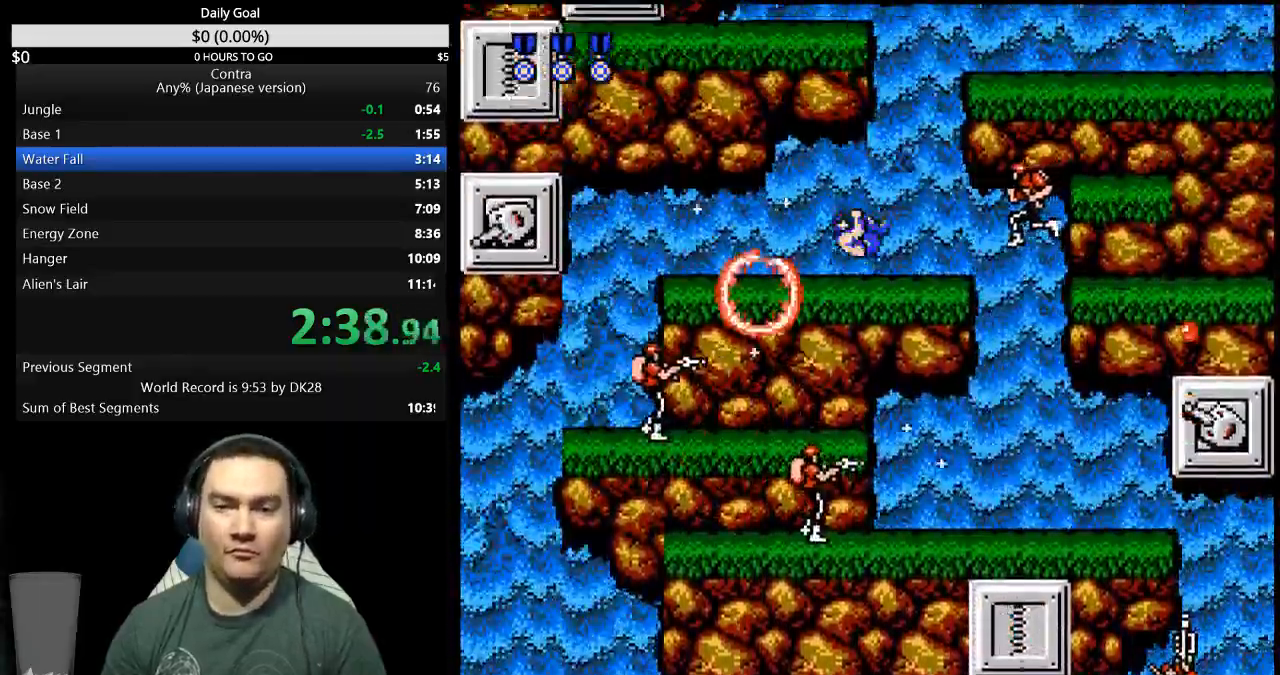
{"dt_ms": 500, "buttons": ["A", "DPAD_RIGHT"], "events": [[500, "A", "down"]]}
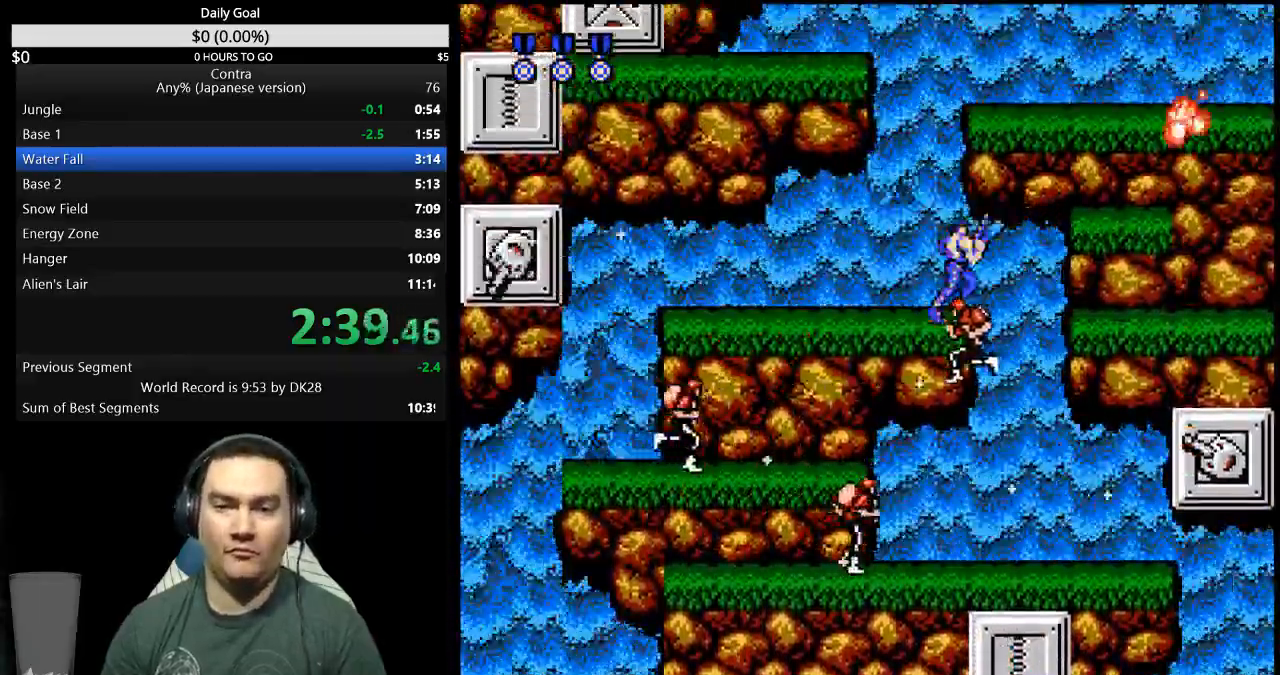
{"dt_ms": 500, "buttons": ["DPAD_RIGHT"]}
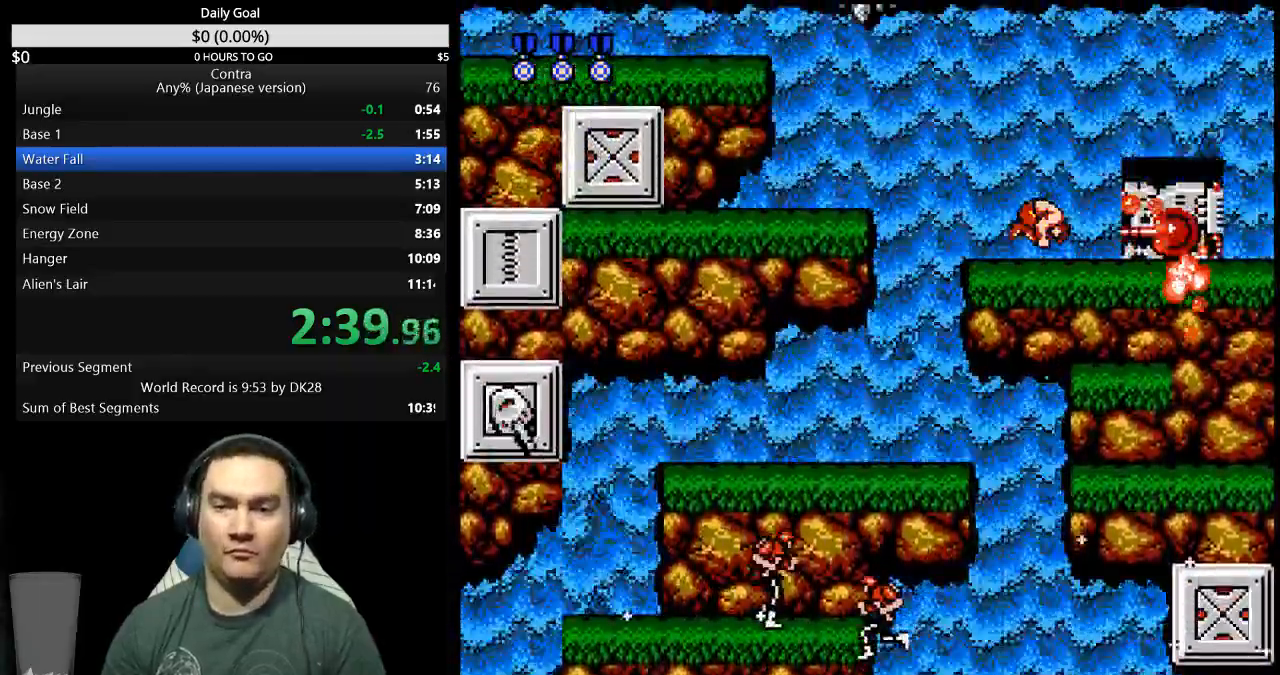
{"dt_ms": 500, "buttons": ["DPAD_RIGHT"], "events": [[33, "B", "down"], [400, "B", "up"]]}
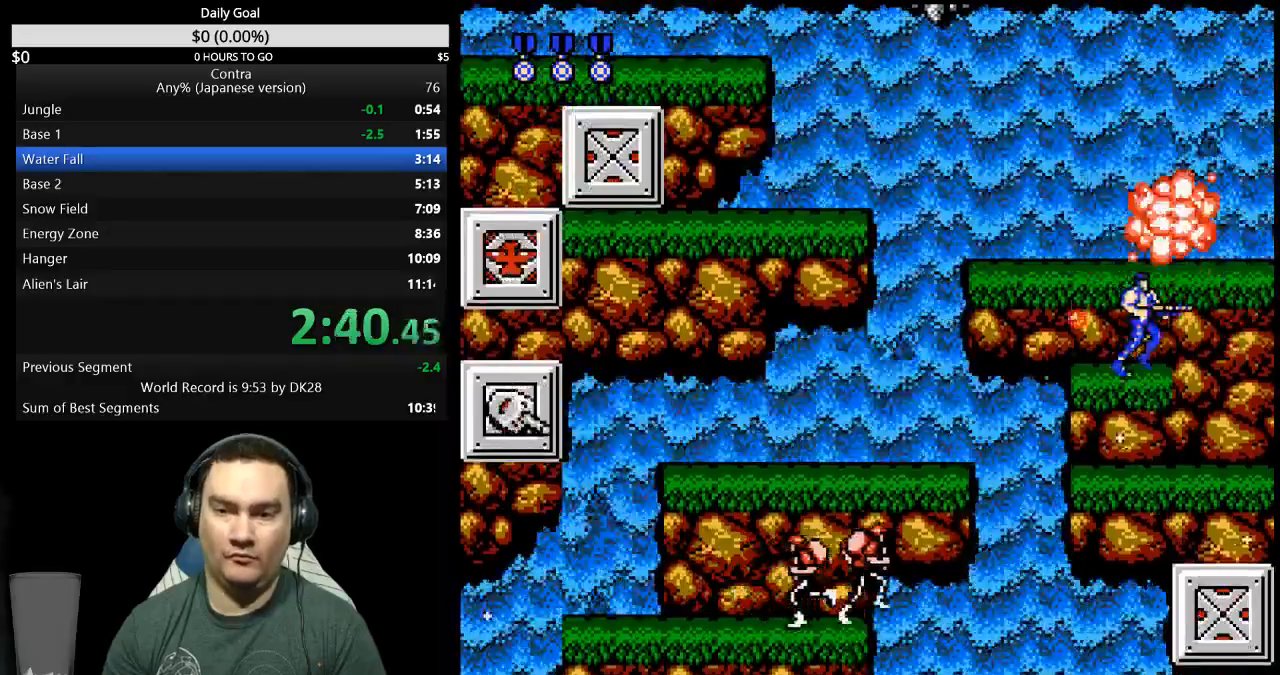
{"dt_ms": 500, "buttons": ["DPAD_LEFT"], "events": [[67, "A", "down"], [100, "DPAD_RIGHT", "up"], [133, "A", "up"], [133, "DPAD_LEFT", "down"]]}
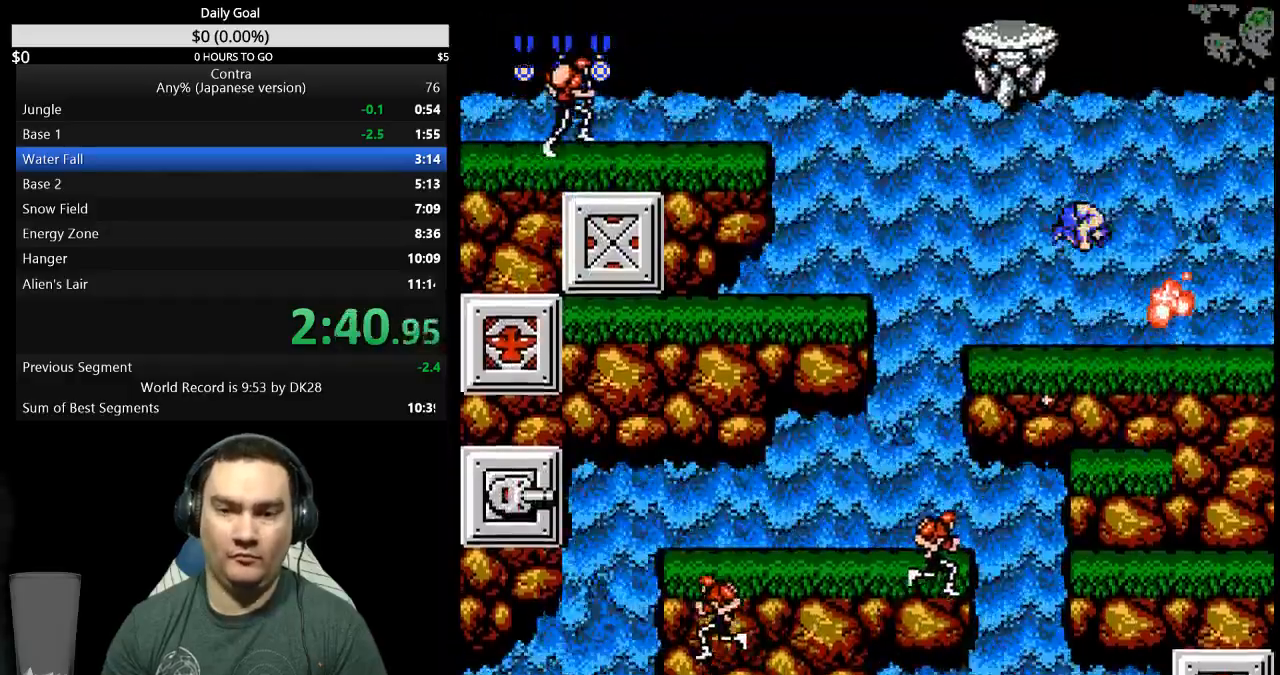
{"dt_ms": 500, "buttons": ["A", "DPAD_LEFT"], "events": [[133, "DPAD_LEFT", "up"], [200, "DPAD_LEFT", "down"], [433, "A", "down"]]}
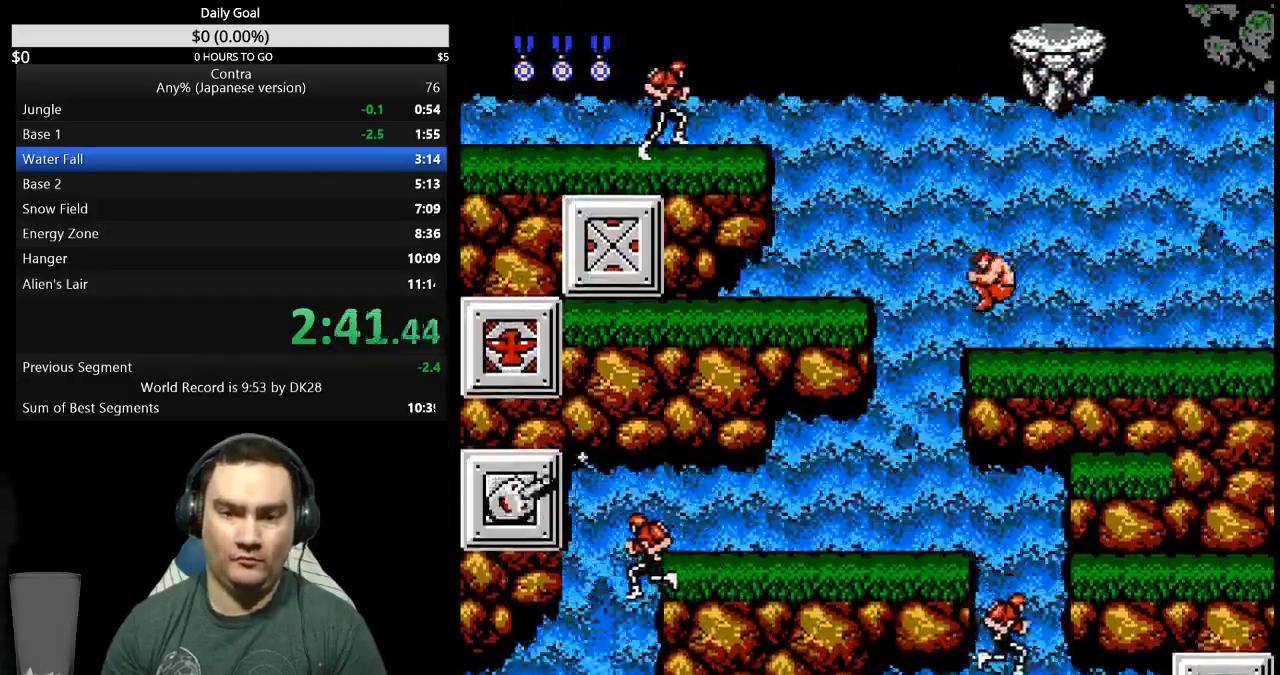
{"dt_ms": 500, "buttons": []}
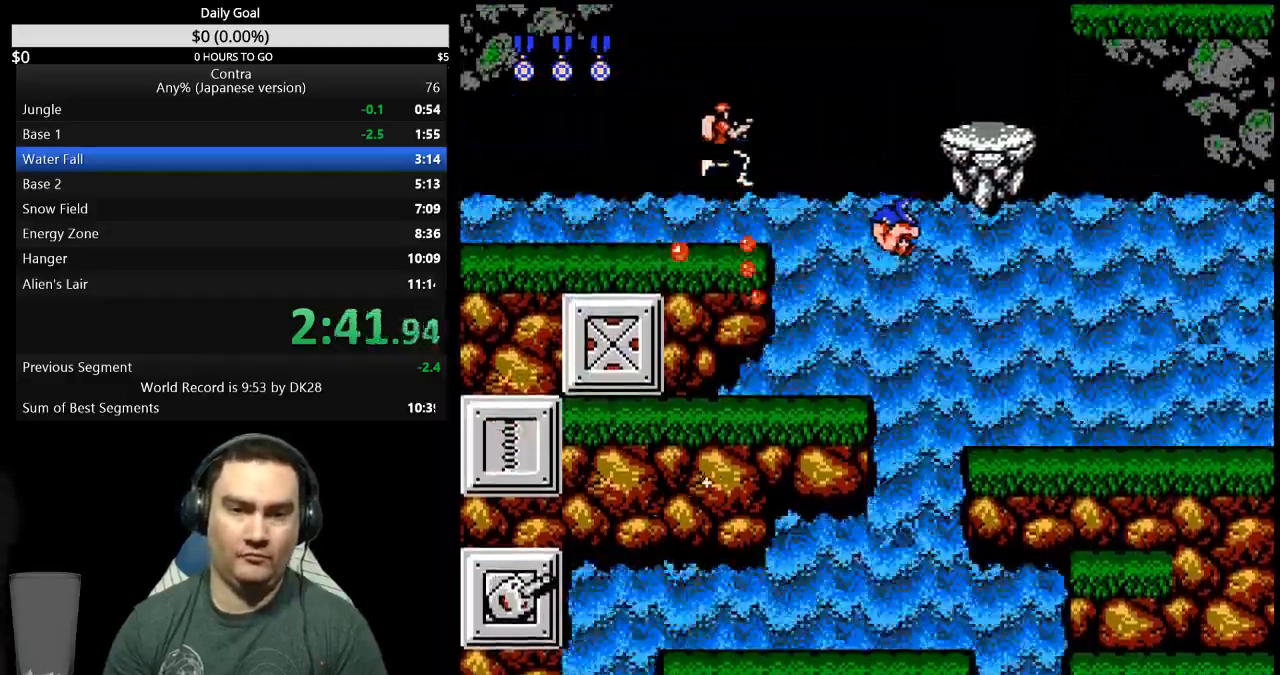
{"dt_ms": 500, "buttons": ["DPAD_LEFT"], "events": [[367, "A", "down"], [367, "DPAD_LEFT", "down"], [467, "A", "up"]]}
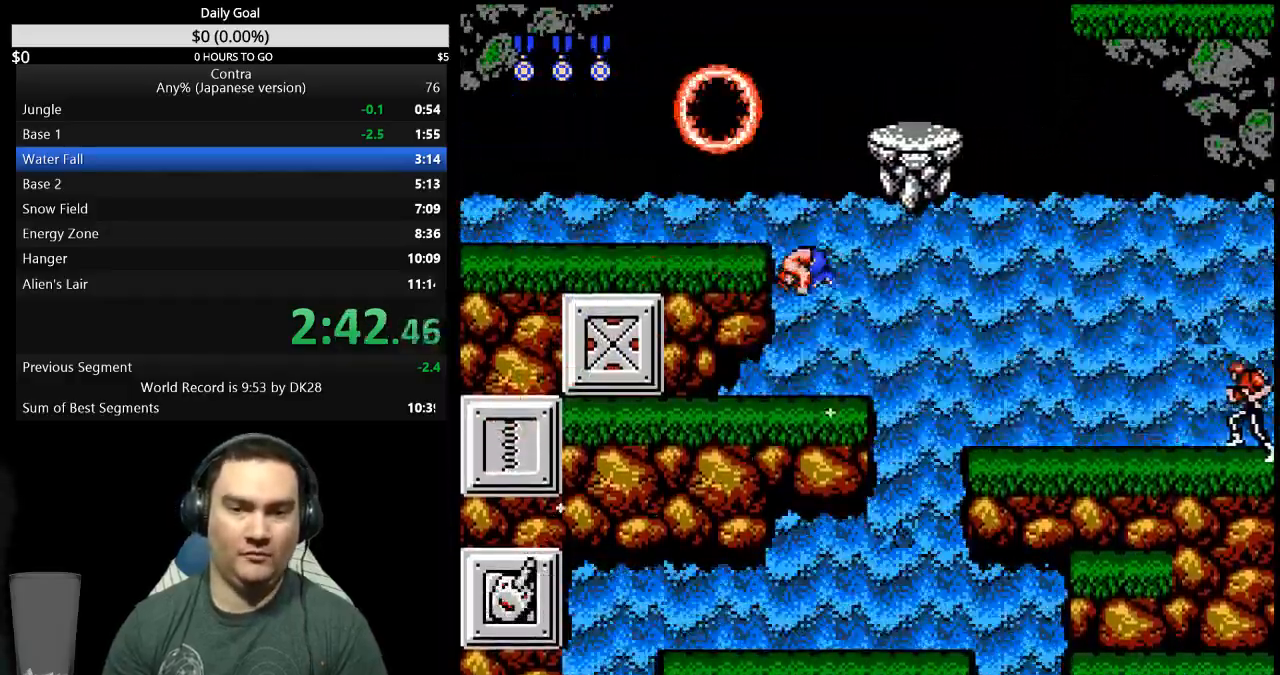
{"dt_ms": 500, "buttons": ["DPAD_RIGHT"], "events": [[300, "DPAD_LEFT", "up"], [467, "DPAD_RIGHT", "down"]]}
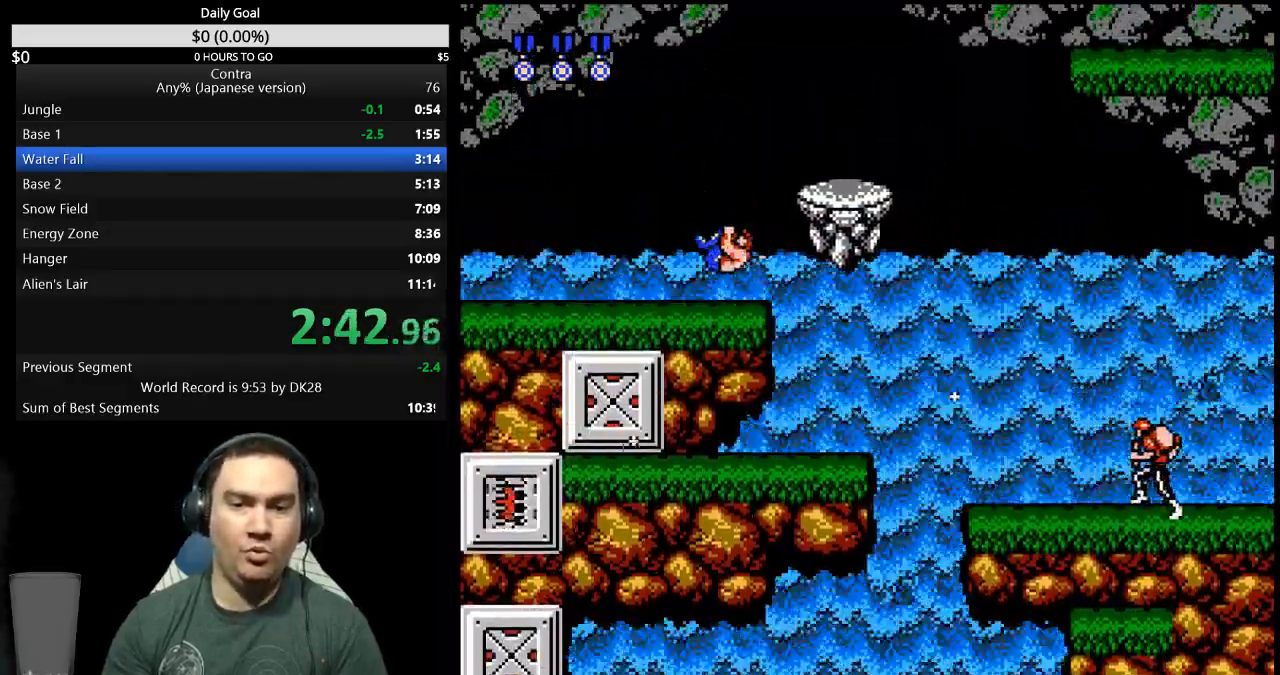
{"dt_ms": 500, "buttons": ["DPAD_RIGHT"], "events": [[100, "A", "down"], [200, "A", "up"]]}
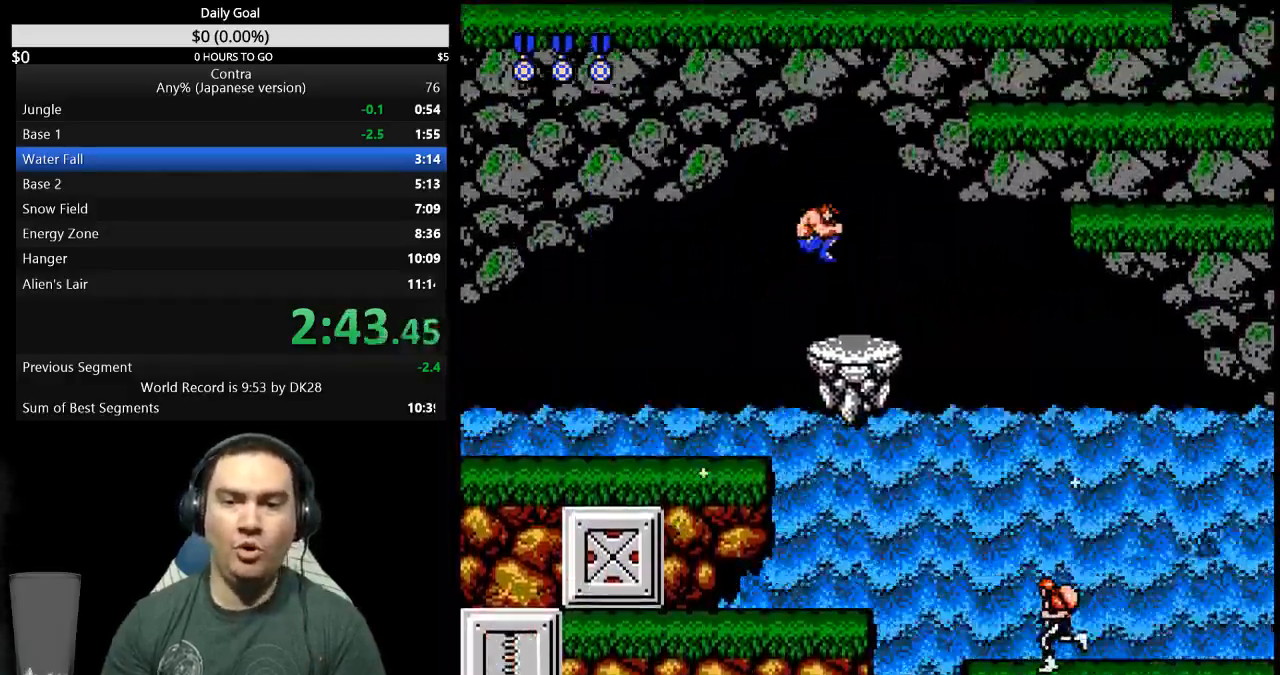
{"dt_ms": 500, "buttons": ["DPAD_RIGHT"], "events": []}
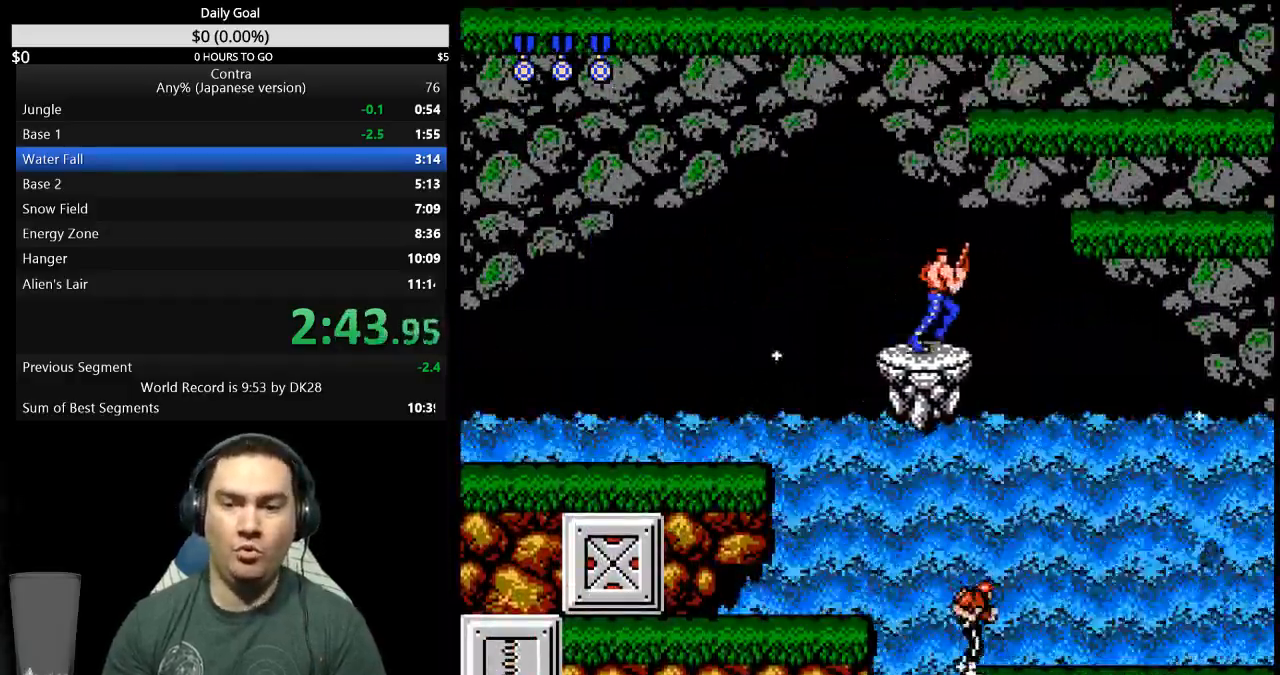
{"dt_ms": 500, "buttons": ["A", "DPAD_RIGHT"], "events": [[33, "A", "down"]]}
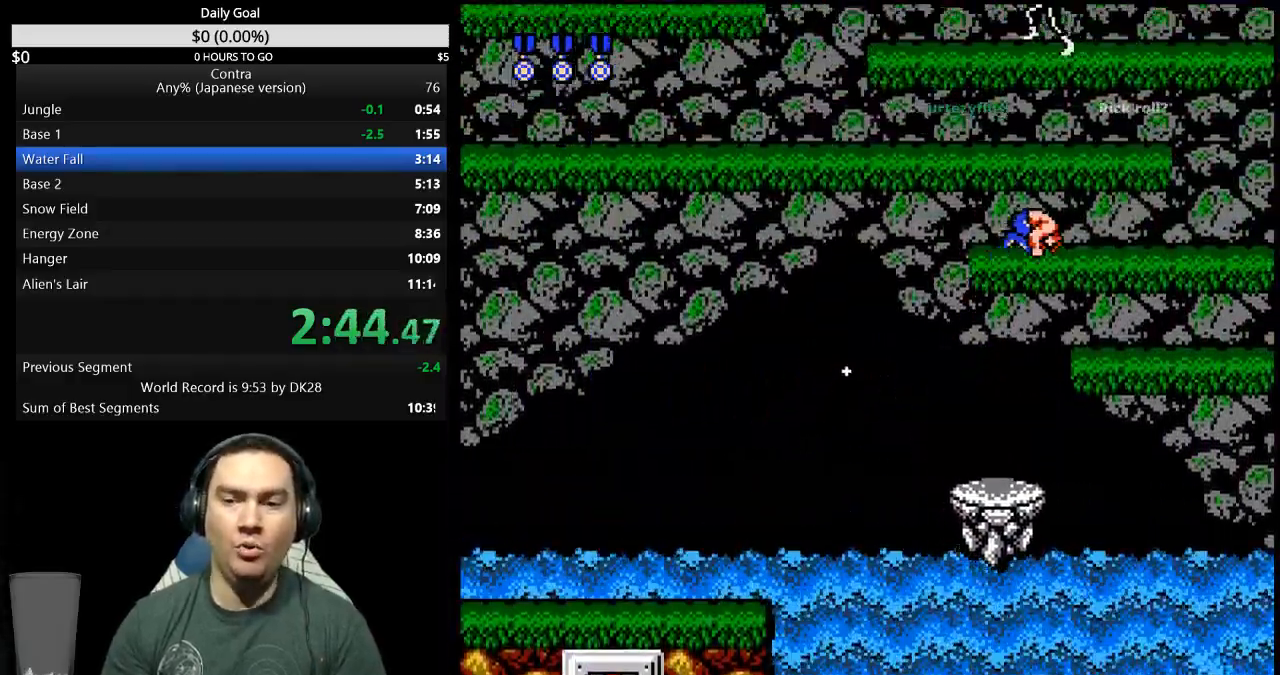
{"dt_ms": 500, "buttons": ["A", "DPAD_RIGHT"], "events": [[33, "A", "up"], [433, "A", "down"]]}